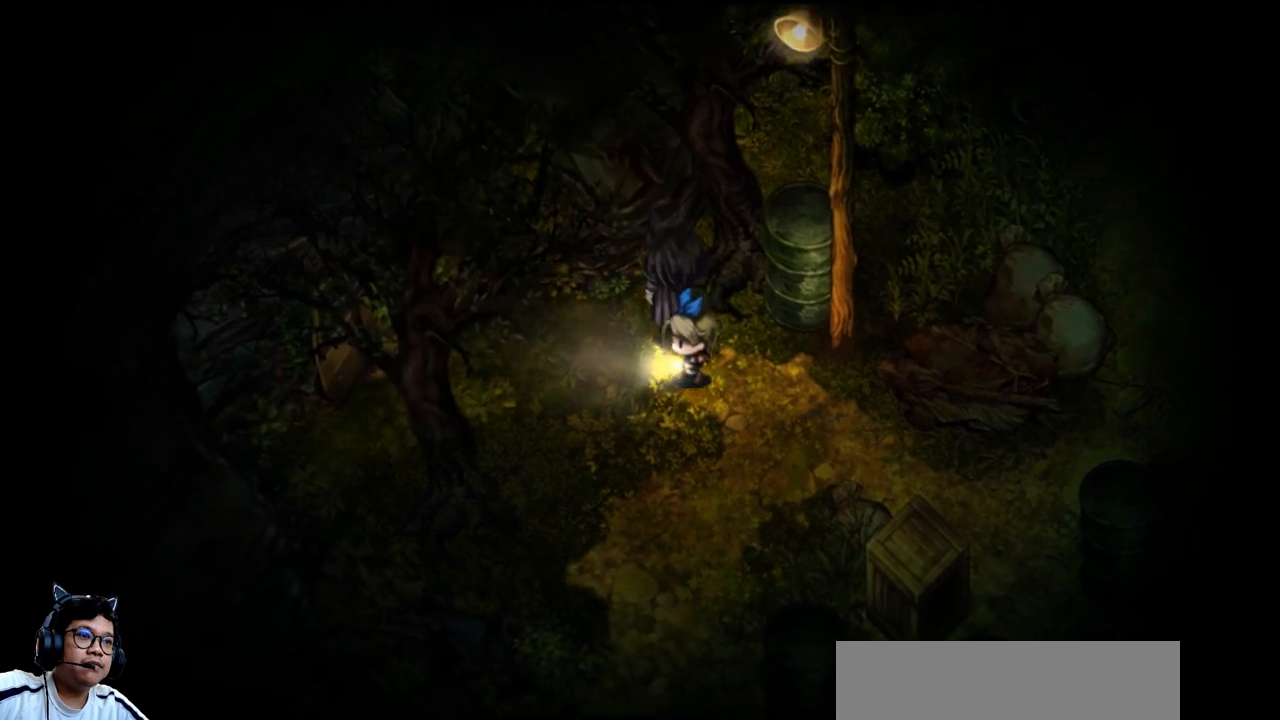
Gameplay with keyboard; each line is a JSON object with the keys held at the frame after it. "events" lists presses ("down") and releases ("up") of "b", "c", "down", "e", "left", "q", "r", "right", "t", "up", "v", "w", "x" and "z" between this image and that frame as [ms after this image, input, new state], when the widget could be followed in between. No other keys are recorded. Mouse input is not recorded.
{"keys": ["left"], "events": []}
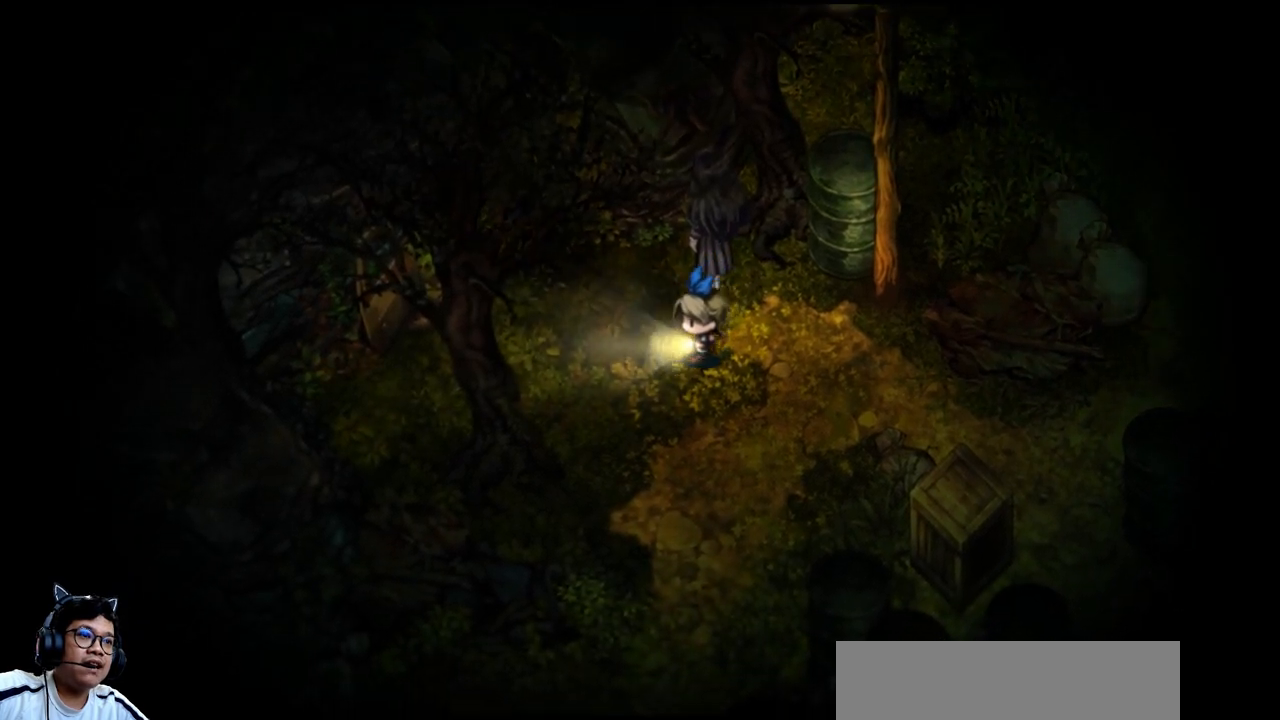
{"keys": ["up"], "events": [[33, "up", "down"], [133, "left", "up"], [333, "z", "down"], [433, "z", "up"]]}
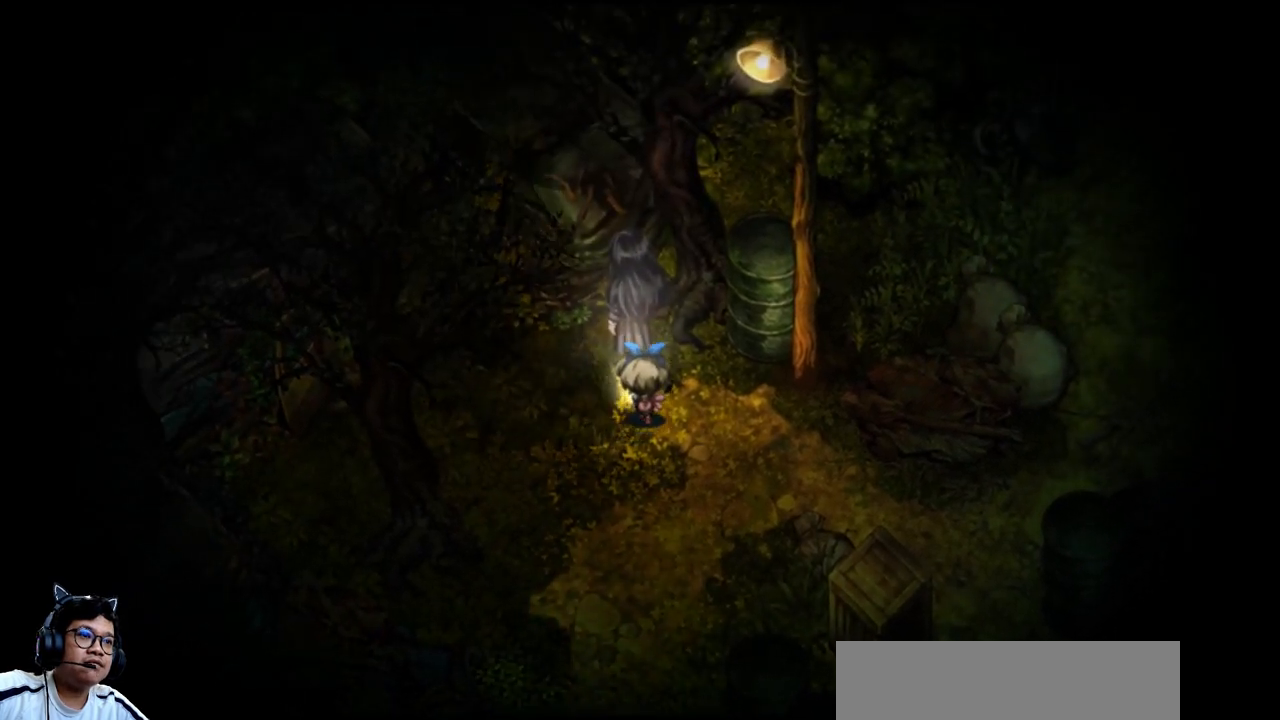
{"keys": ["left"], "events": [[133, "z", "down"], [233, "z", "up"], [333, "z", "down"], [433, "left", "down"], [433, "z", "up"], [467, "up", "up"]]}
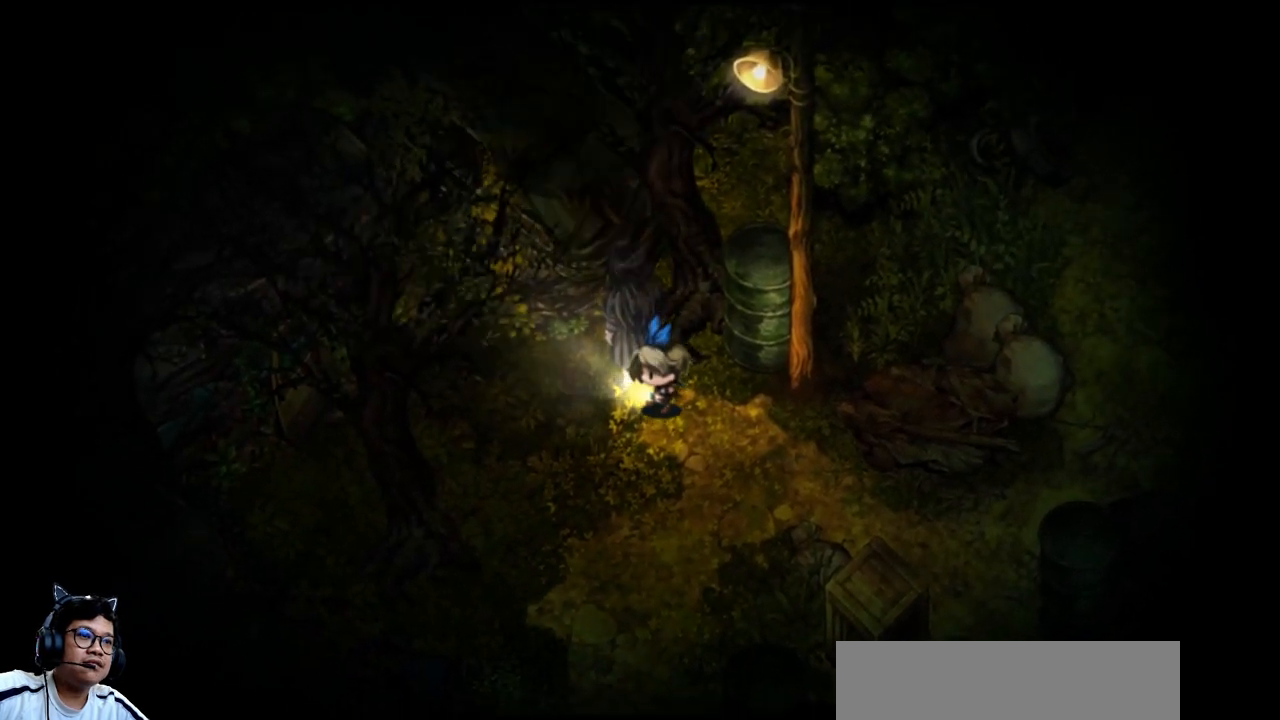
{"keys": [], "events": [[100, "z", "down"], [200, "up", "down"], [200, "z", "up"], [233, "left", "up"], [433, "up", "up"]]}
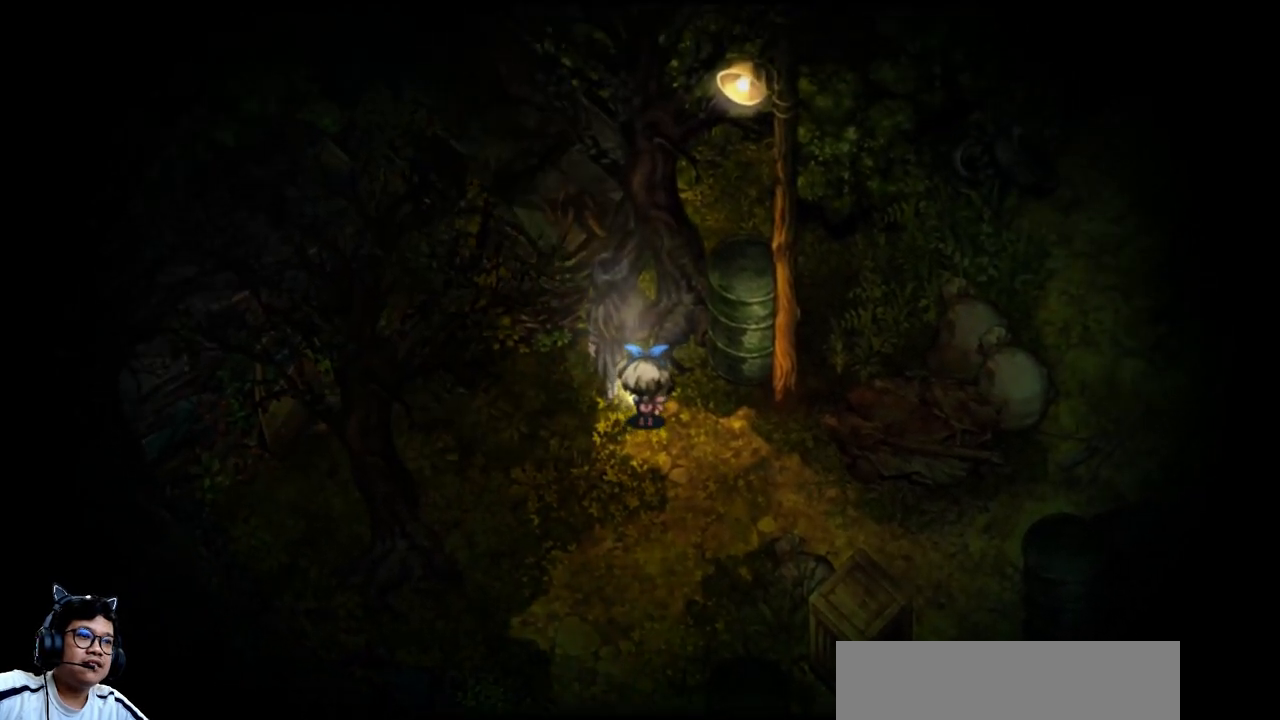
{"keys": [], "events": []}
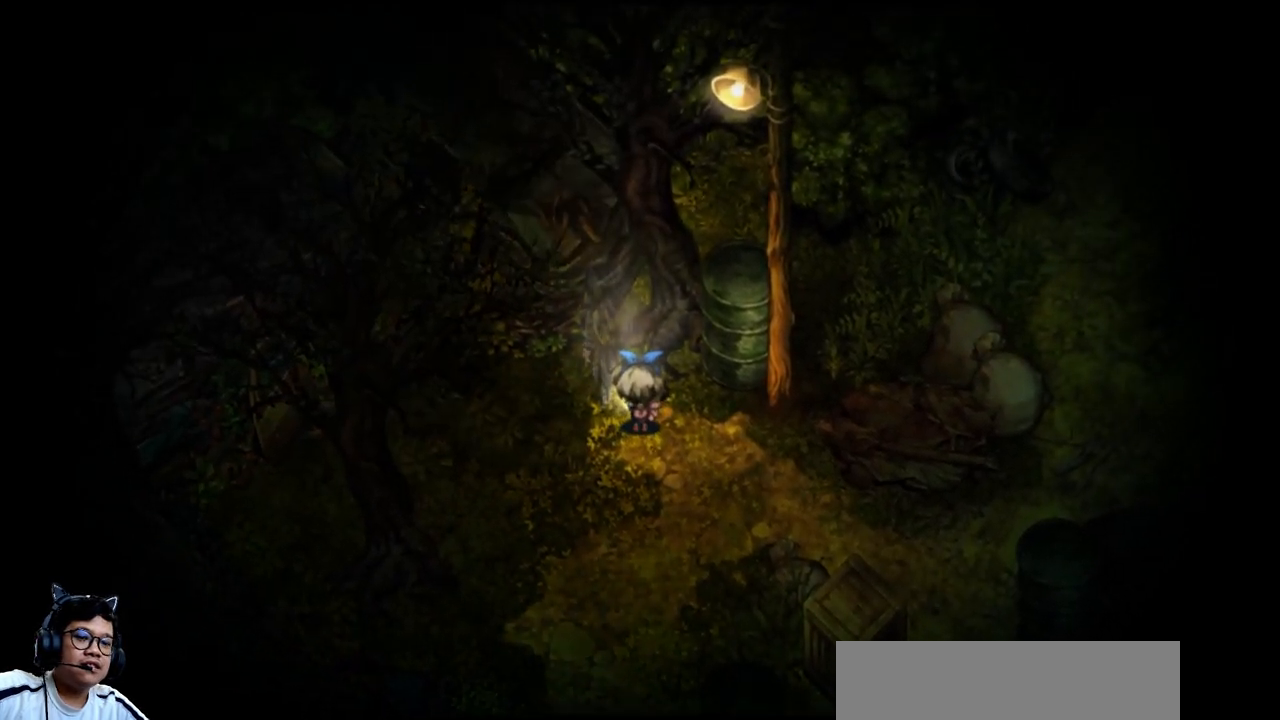
{"keys": ["left", "up"], "events": [[67, "b", "down"], [167, "b", "up"], [300, "left", "down"], [467, "up", "down"]]}
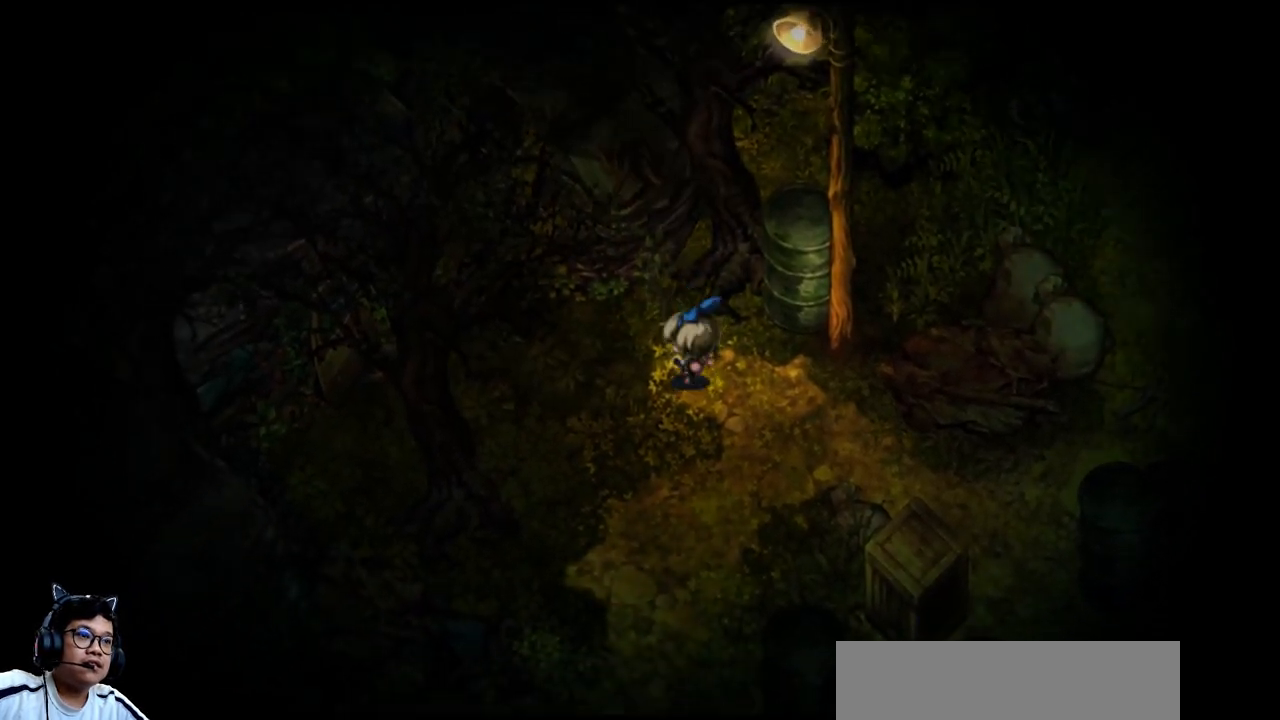
{"keys": [], "events": [[167, "left", "up"], [333, "up", "up"]]}
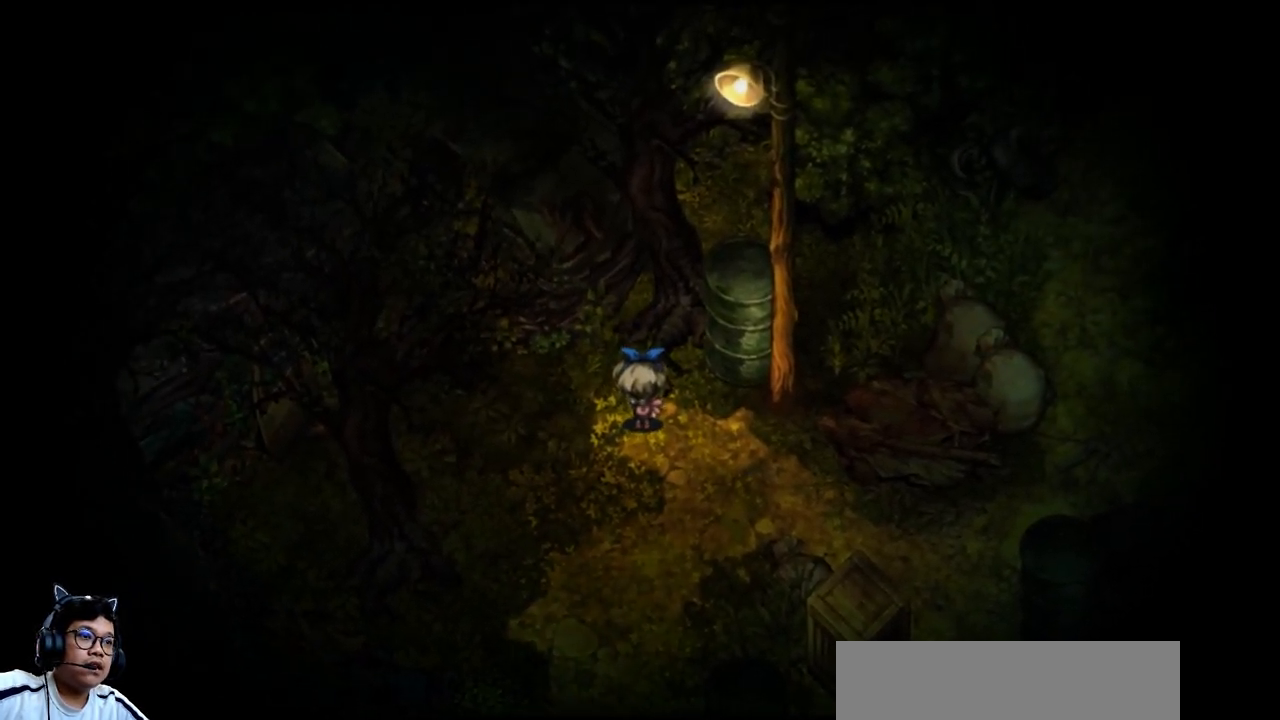
{"keys": ["left", "up"], "events": [[33, "left", "down"], [200, "b", "down"], [233, "left", "up"], [300, "b", "up"], [367, "up", "down"], [467, "left", "down"]]}
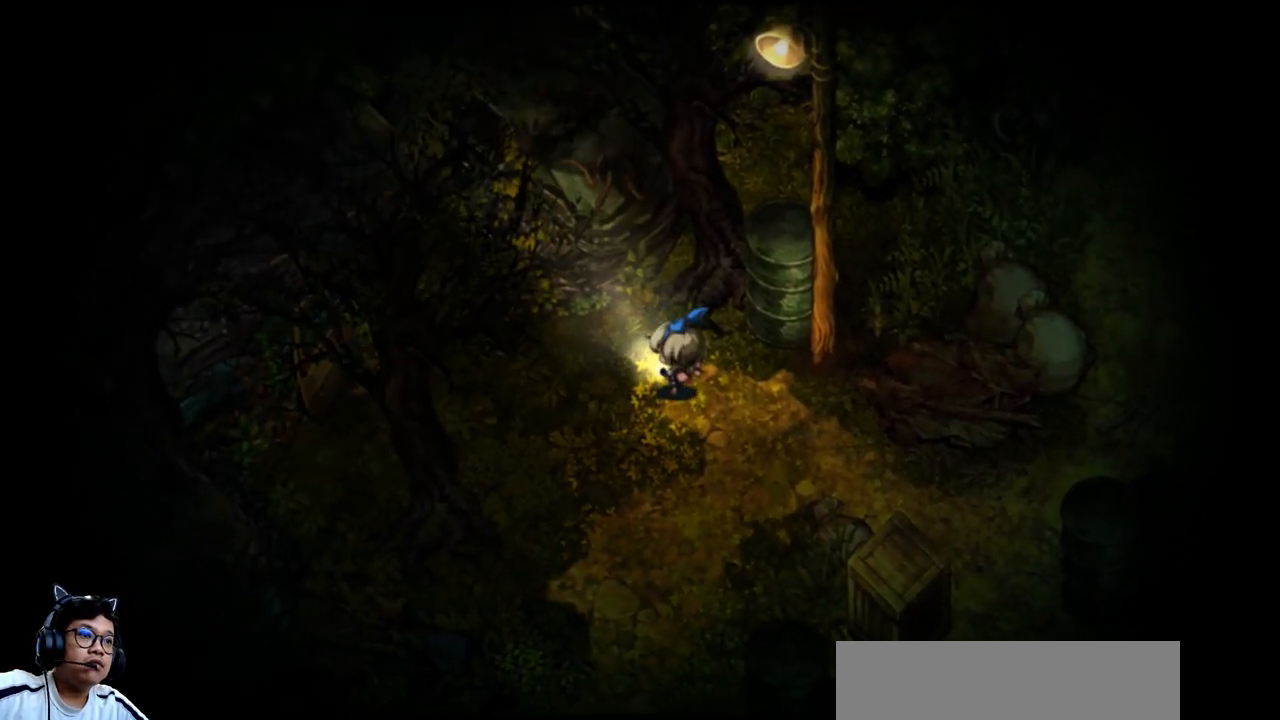
{"keys": ["left"], "events": [[267, "up", "up"]]}
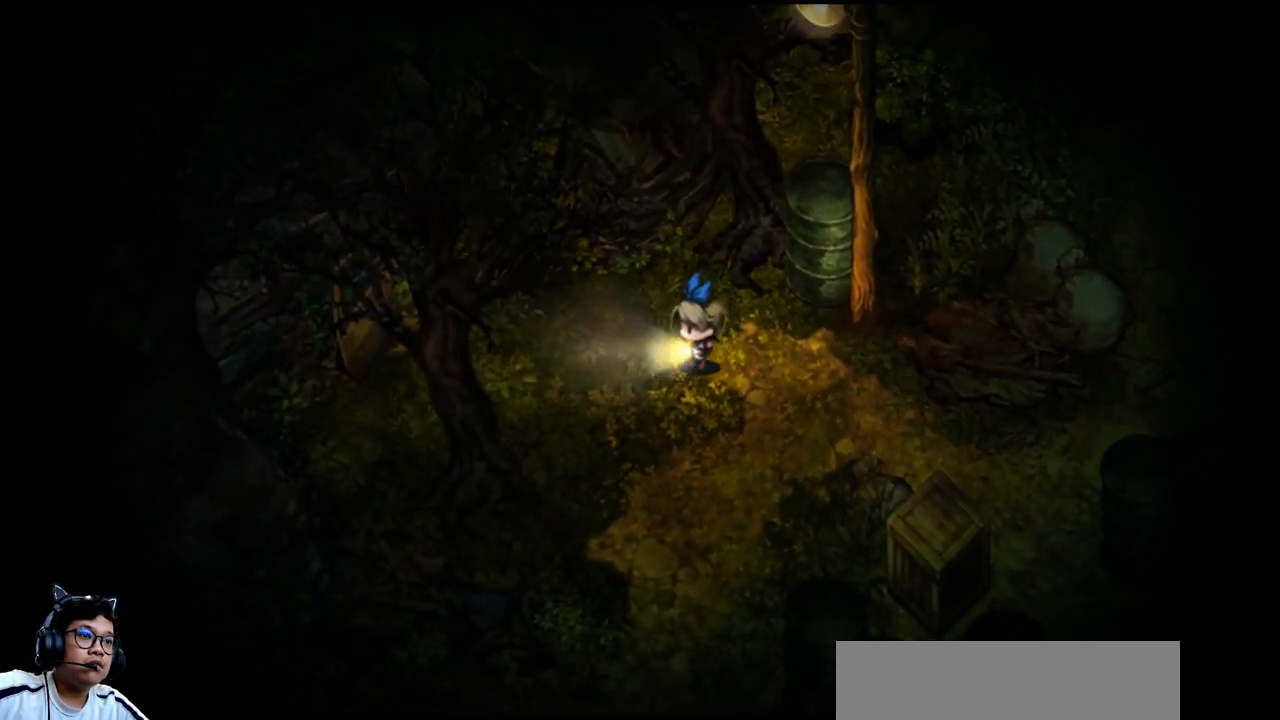
{"keys": ["up"], "events": [[200, "up", "down"], [433, "left", "up"]]}
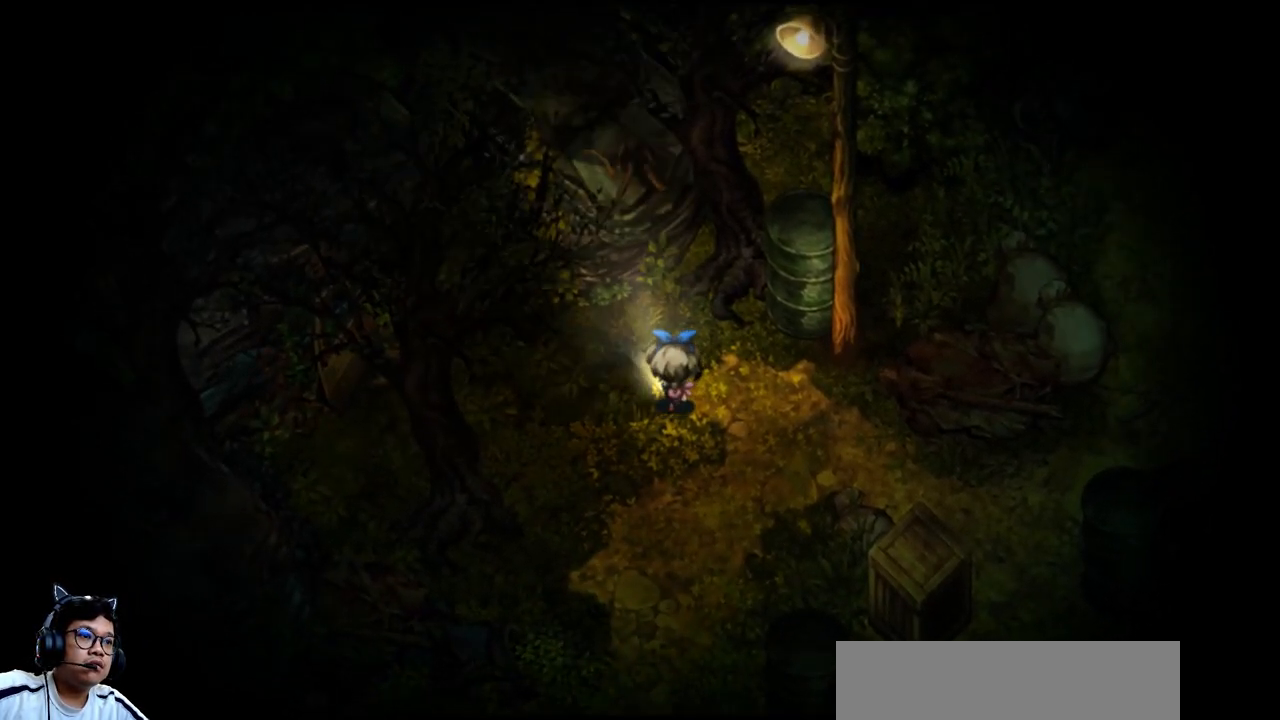
{"keys": ["right"], "events": [[67, "right", "down"], [67, "up", "up"]]}
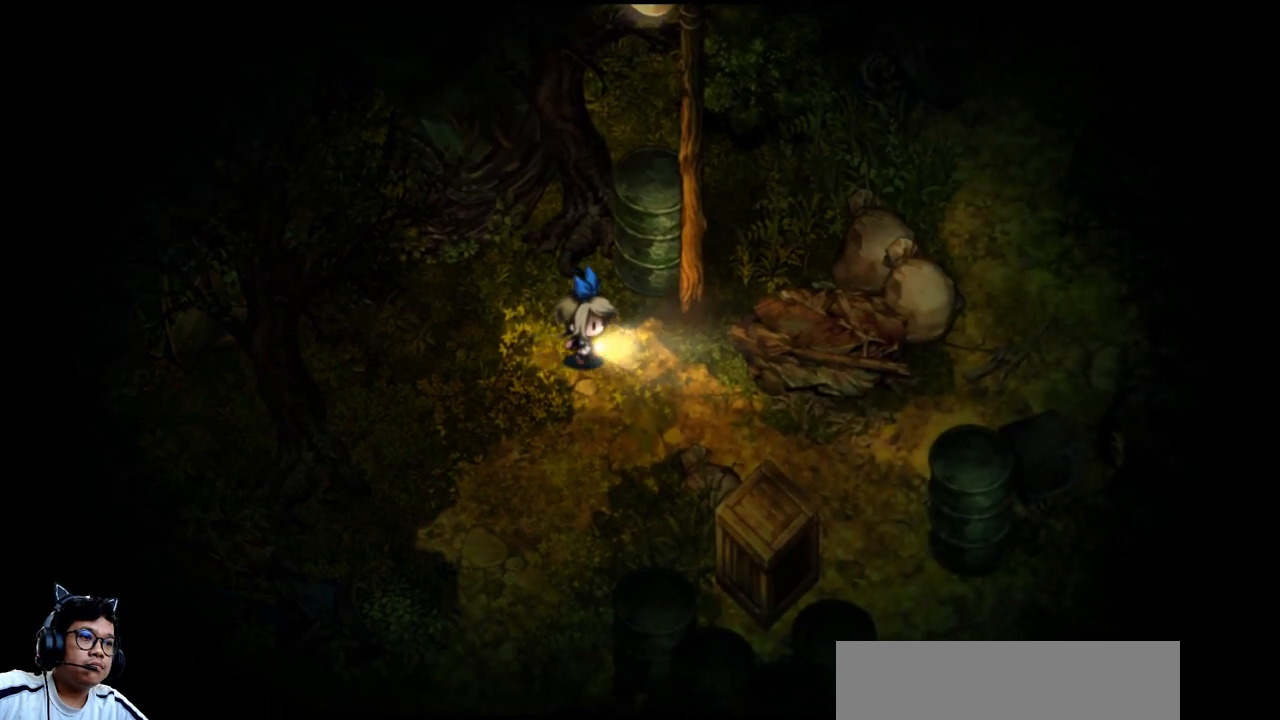
{"keys": ["down"], "events": [[100, "down", "down"], [367, "right", "up"]]}
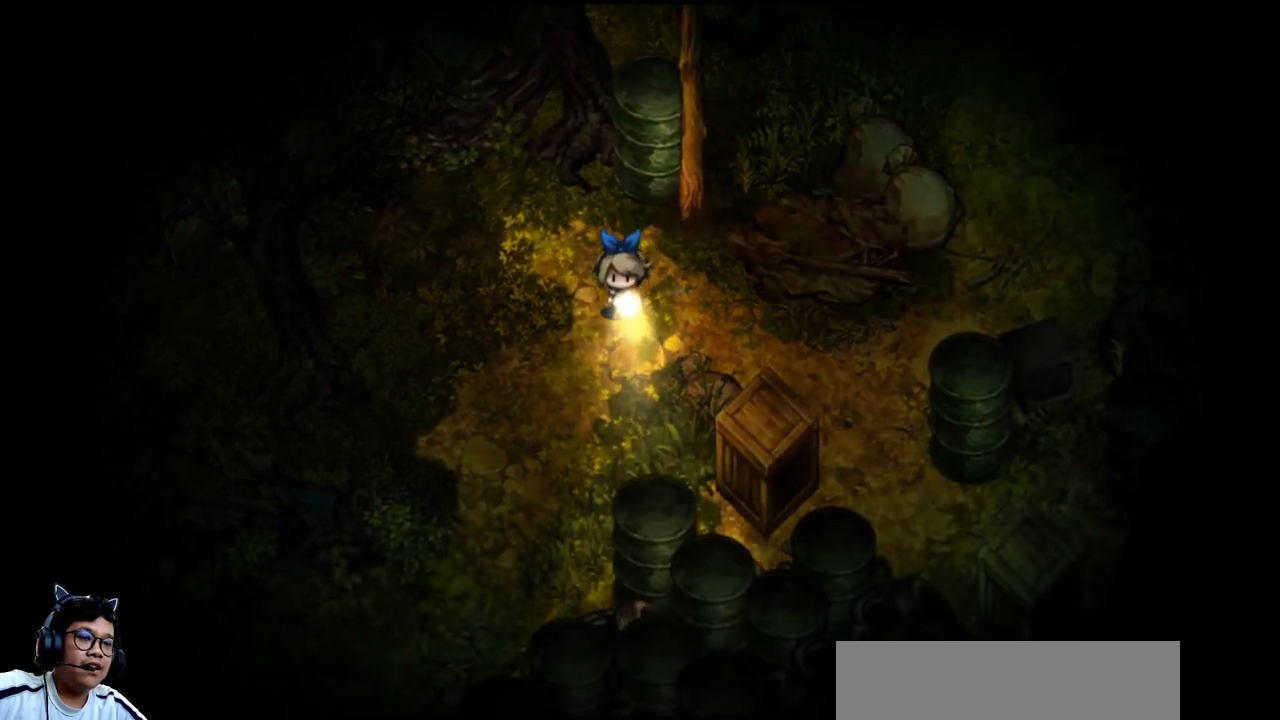
{"keys": ["down", "left"], "events": [[400, "left", "down"]]}
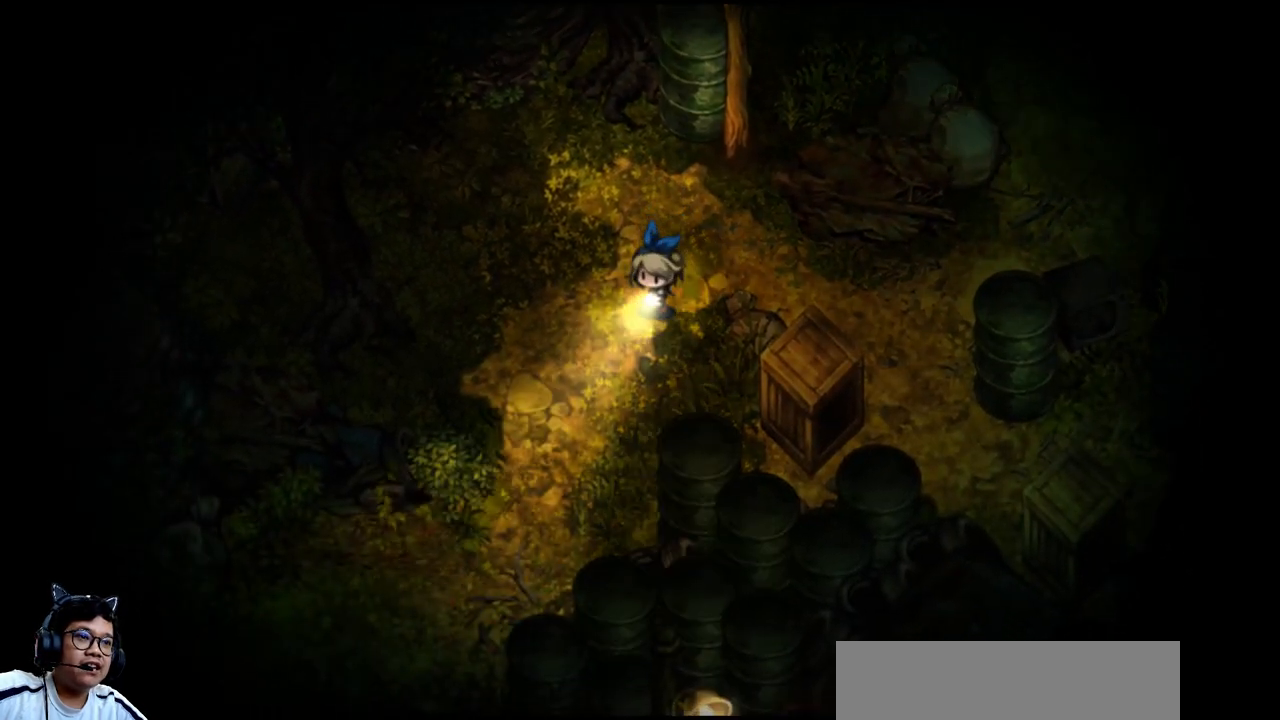
{"keys": ["left"], "events": [[333, "down", "up"]]}
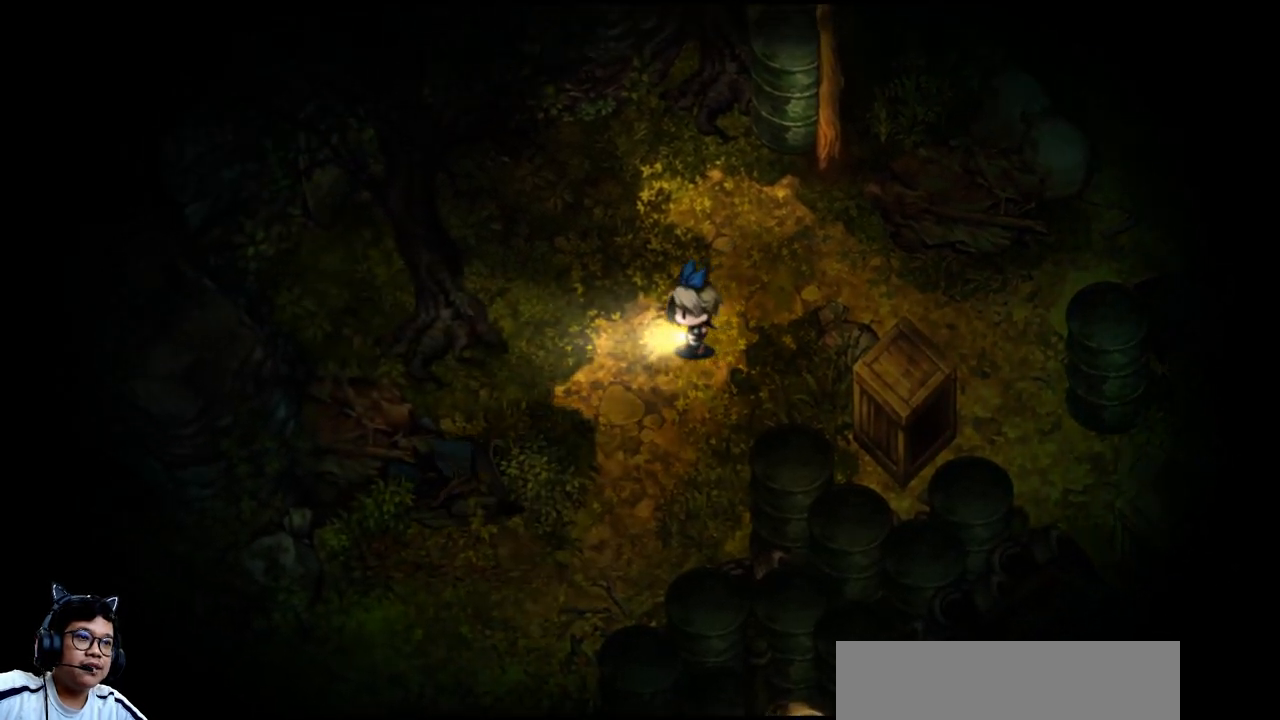
{"keys": ["down", "left"], "events": [[167, "down", "down"]]}
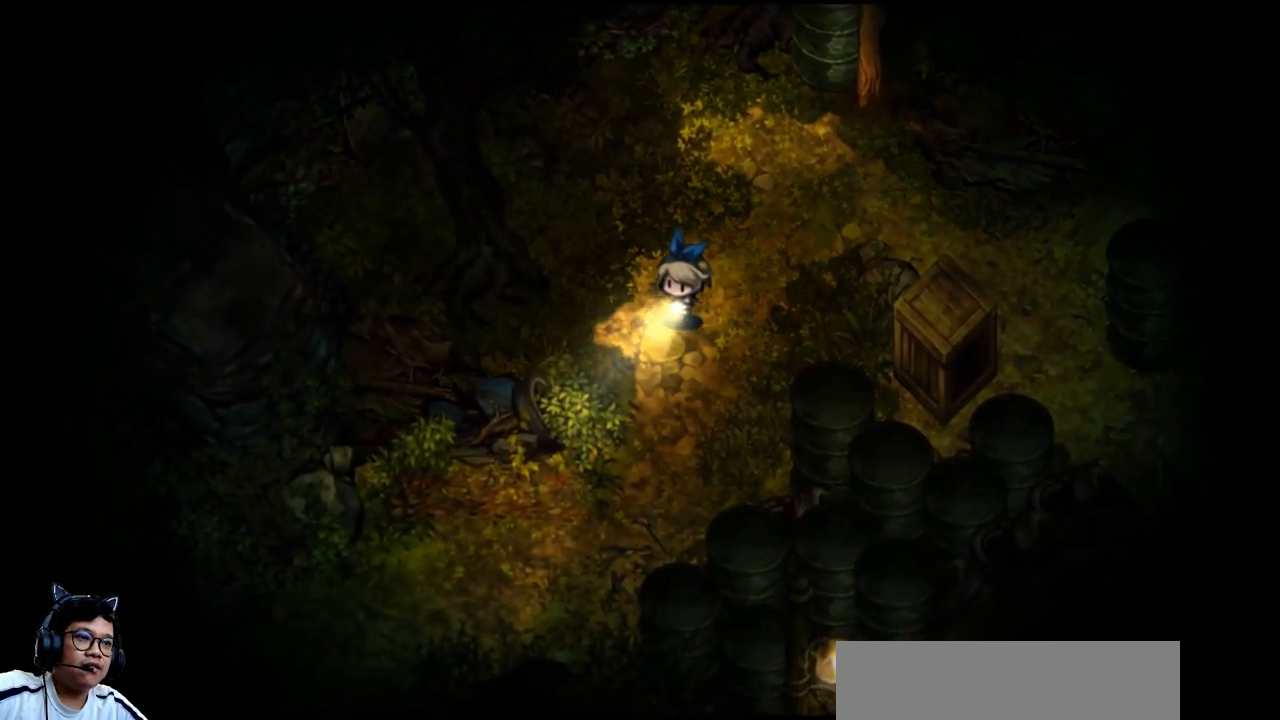
{"keys": ["down"], "events": [[167, "left", "up"]]}
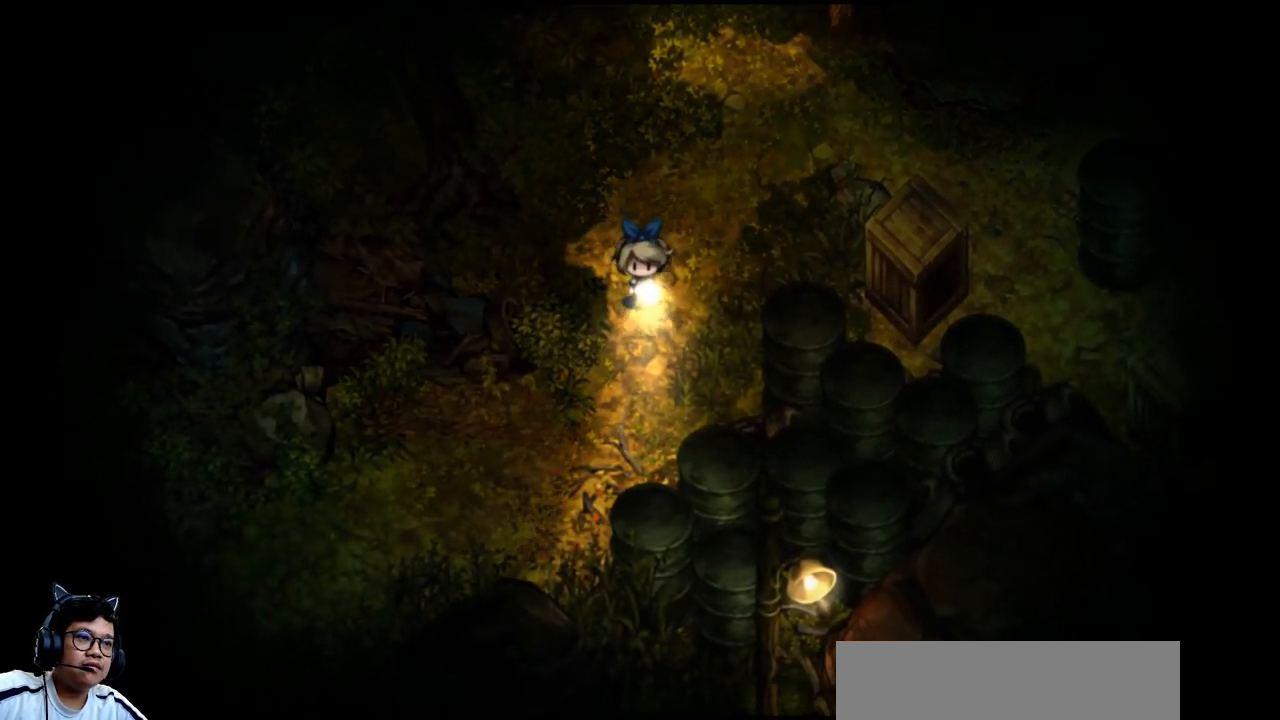
{"keys": ["down", "left"], "events": [[133, "left", "down"]]}
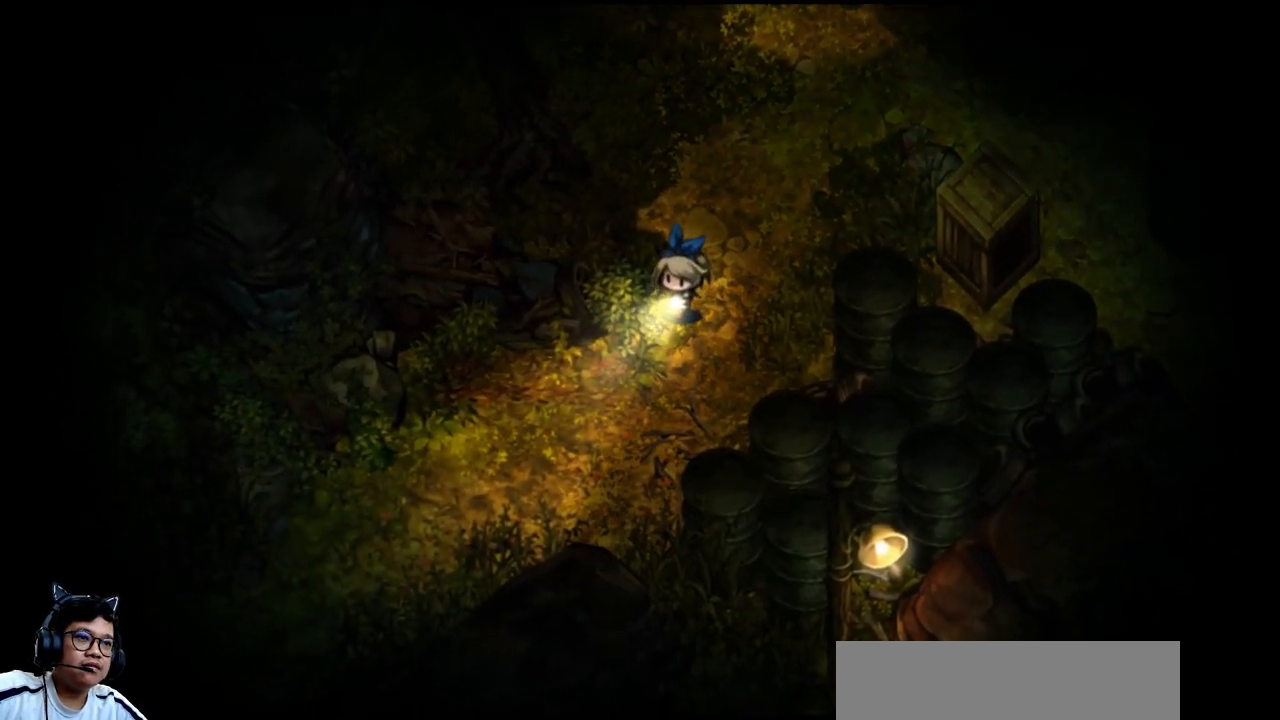
{"keys": ["e", "up"], "events": [[33, "left", "up"], [67, "down", "up"], [200, "up", "down"], [433, "e", "down"]]}
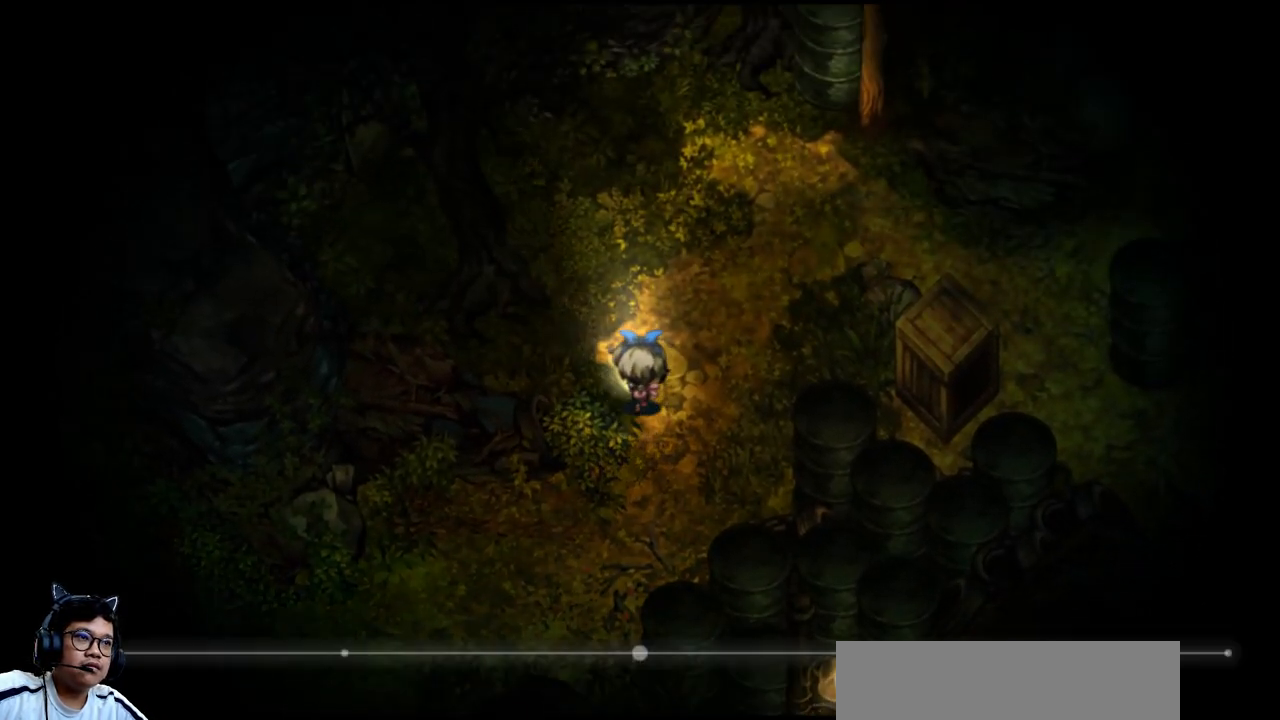
{"keys": ["e", "right", "up"], "events": [[200, "right", "down"]]}
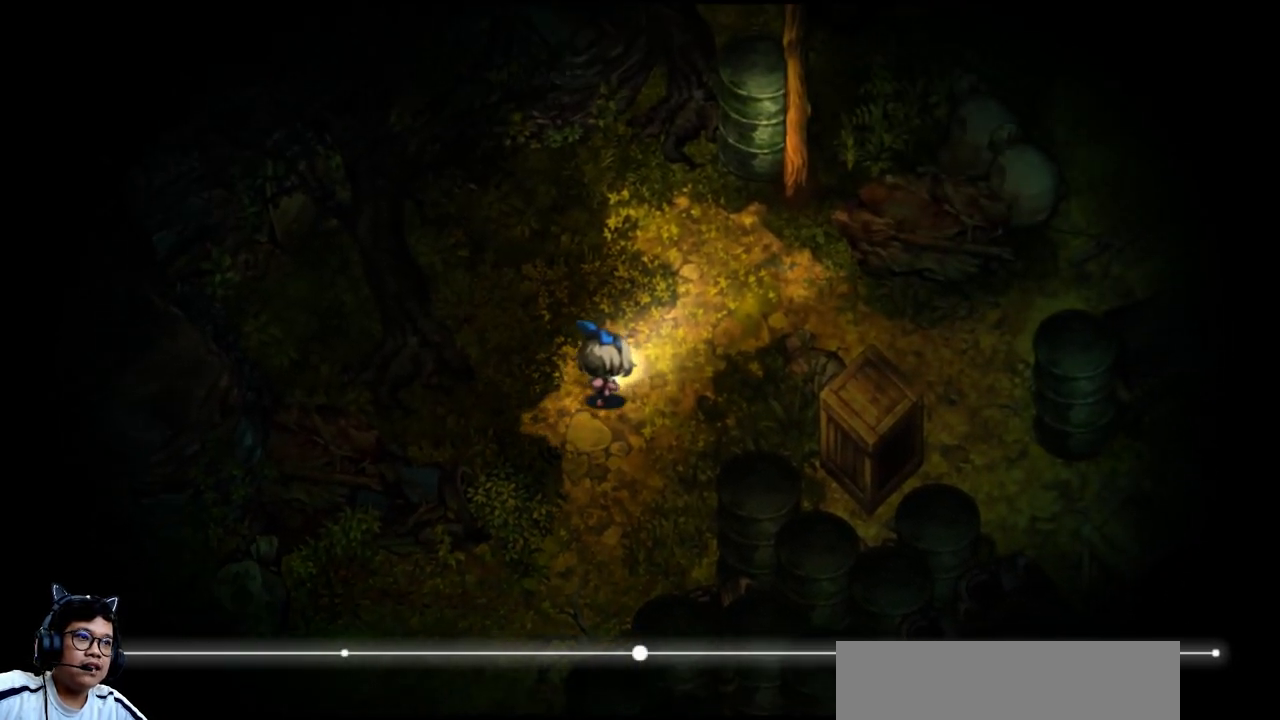
{"keys": ["e", "right", "up"], "events": []}
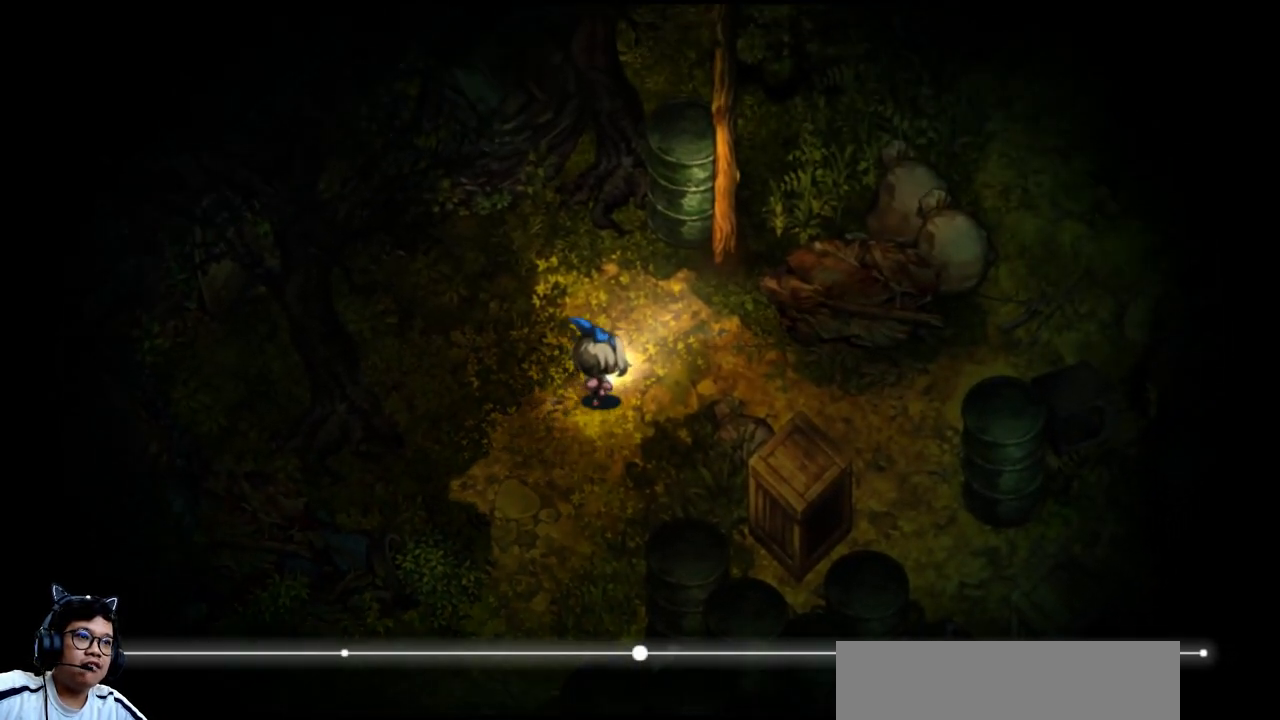
{"keys": ["e", "left", "up"], "events": [[67, "right", "up"], [167, "left", "down"]]}
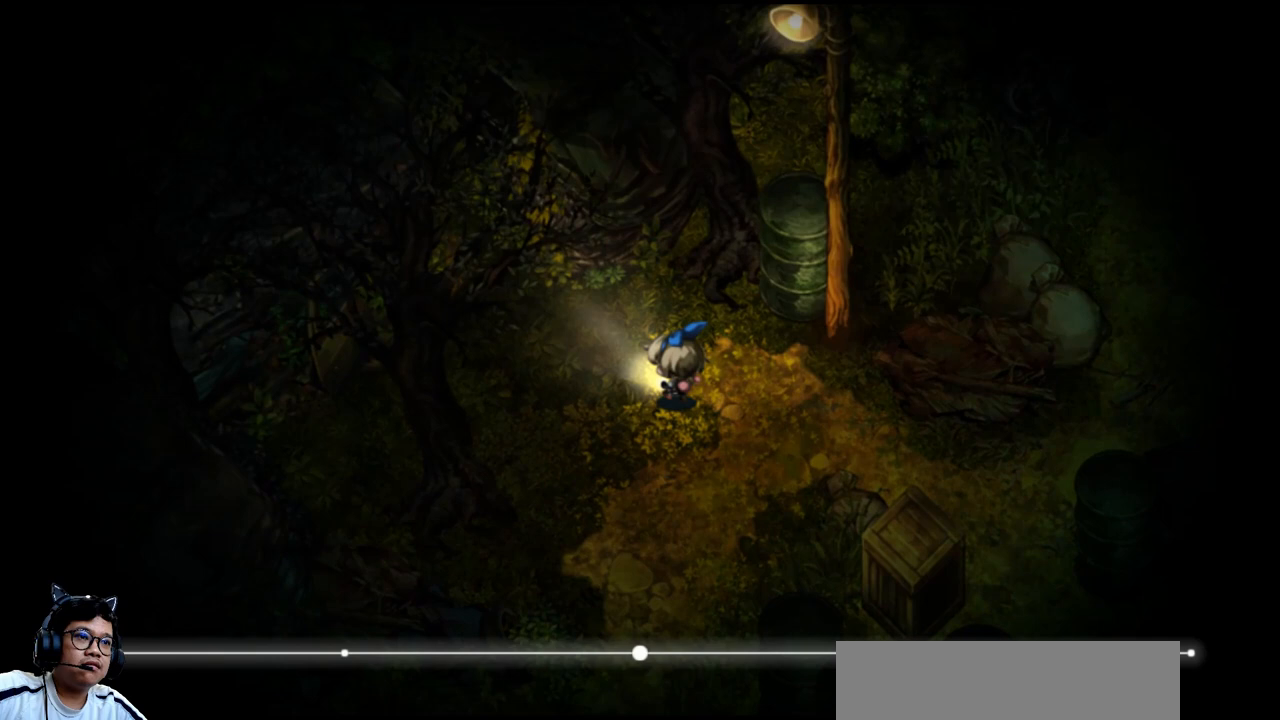
{"keys": ["e", "left"], "events": [[500, "up", "up"]]}
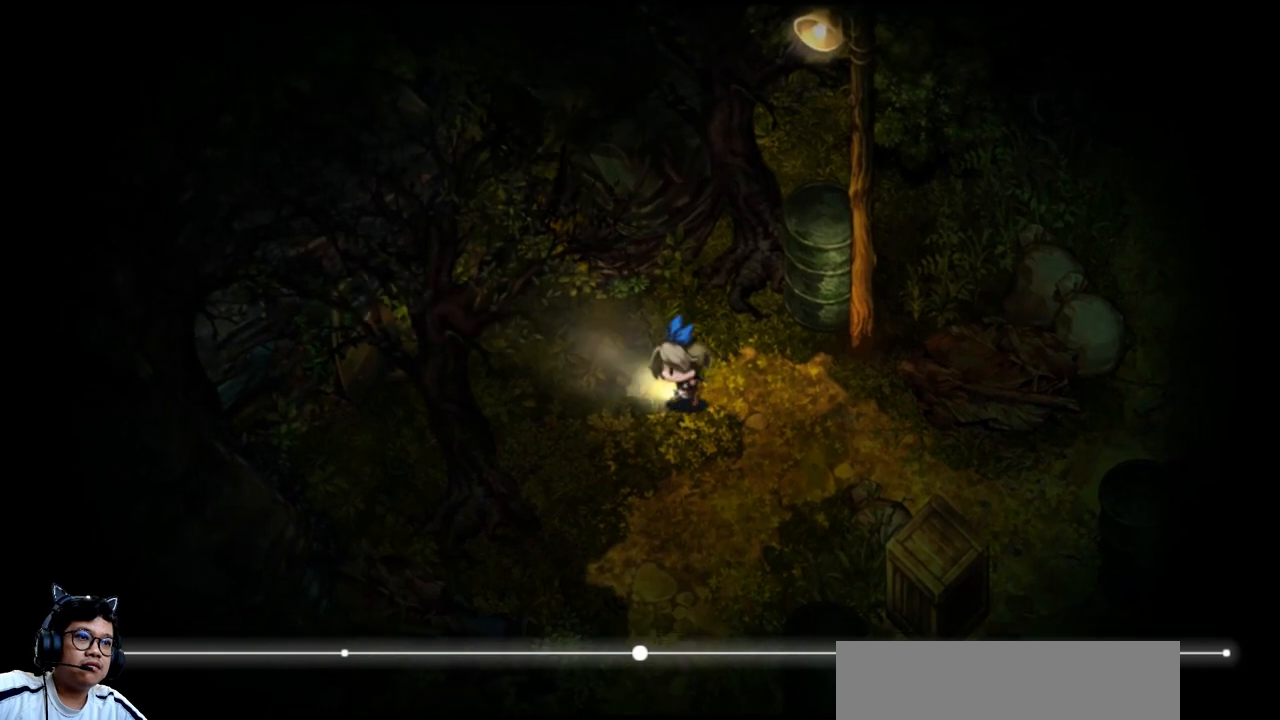
{"keys": ["down", "e", "left"], "events": [[67, "e", "up"], [133, "down", "down"], [500, "e", "down"]]}
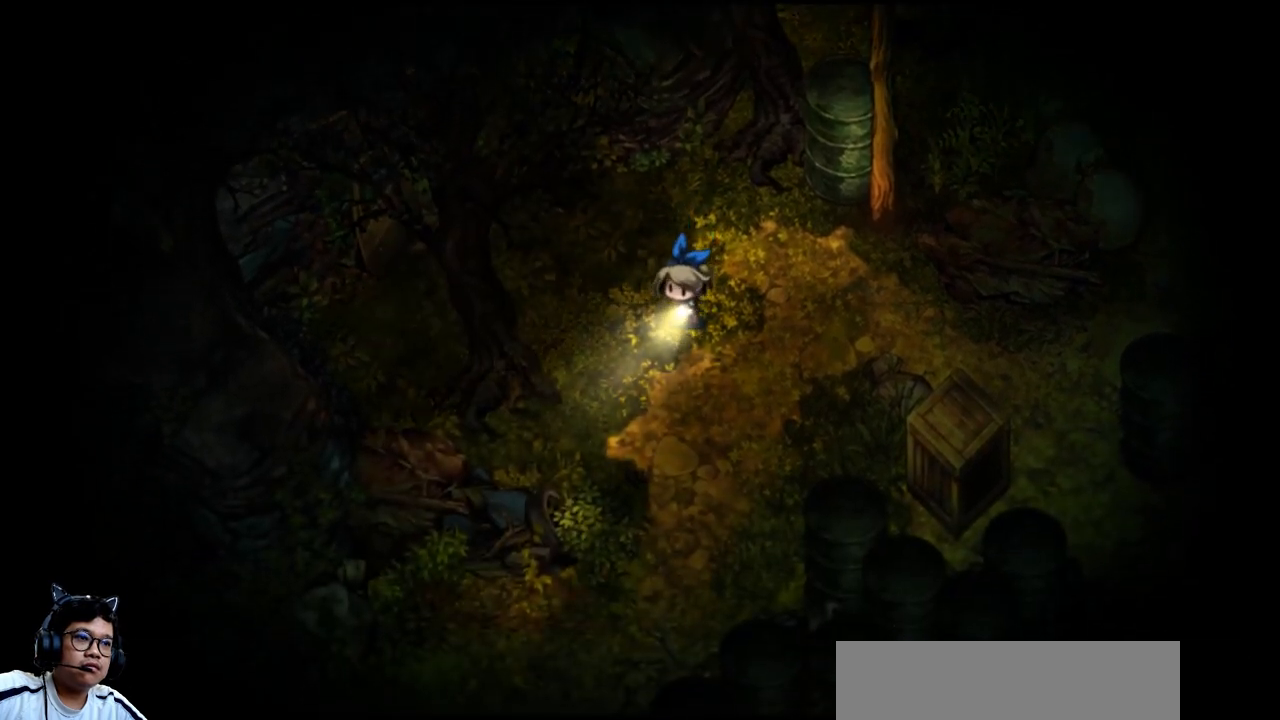
{"keys": ["down", "e", "left"], "events": []}
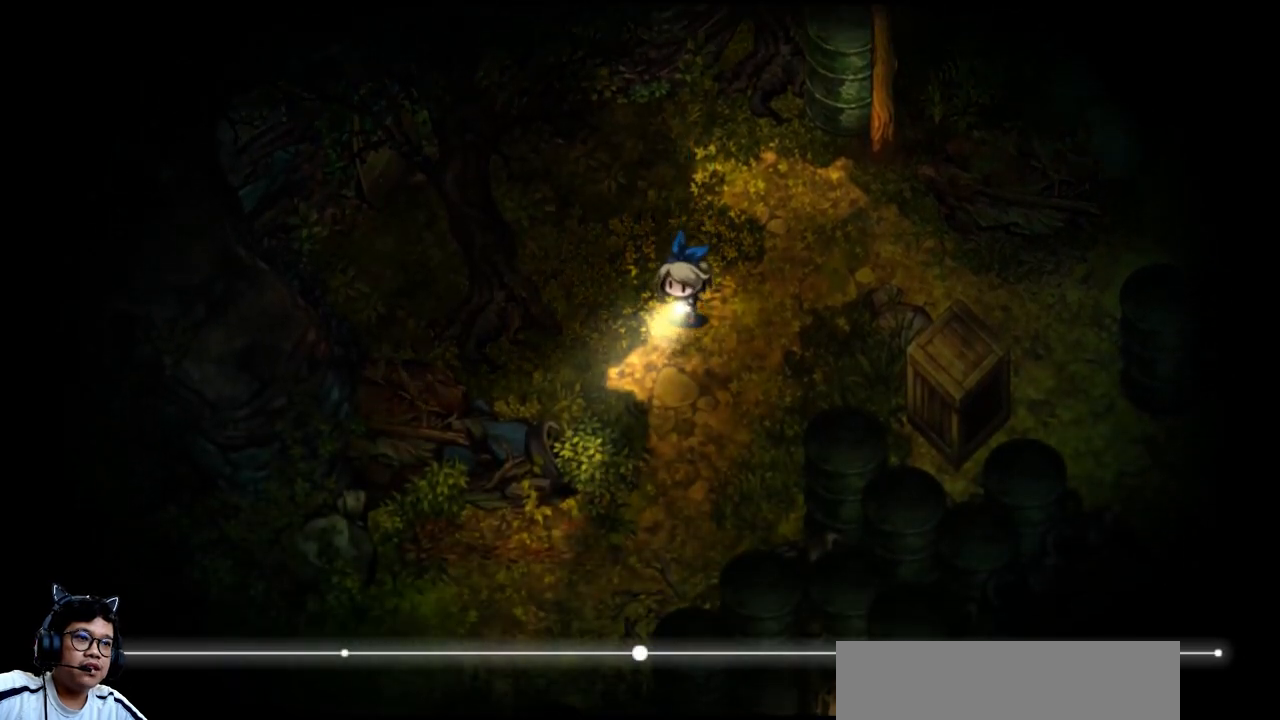
{"keys": ["down", "e"], "events": [[33, "left", "up"], [167, "e", "up"], [500, "e", "down"]]}
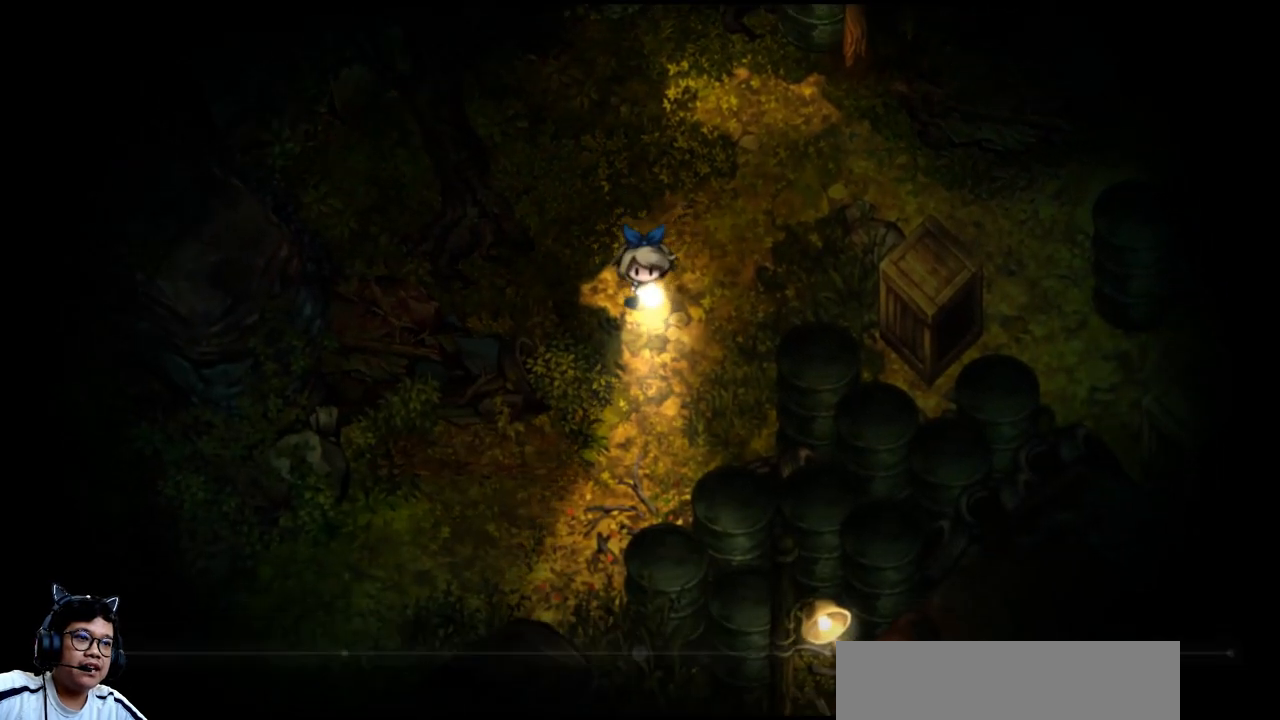
{"keys": ["down", "e"], "events": []}
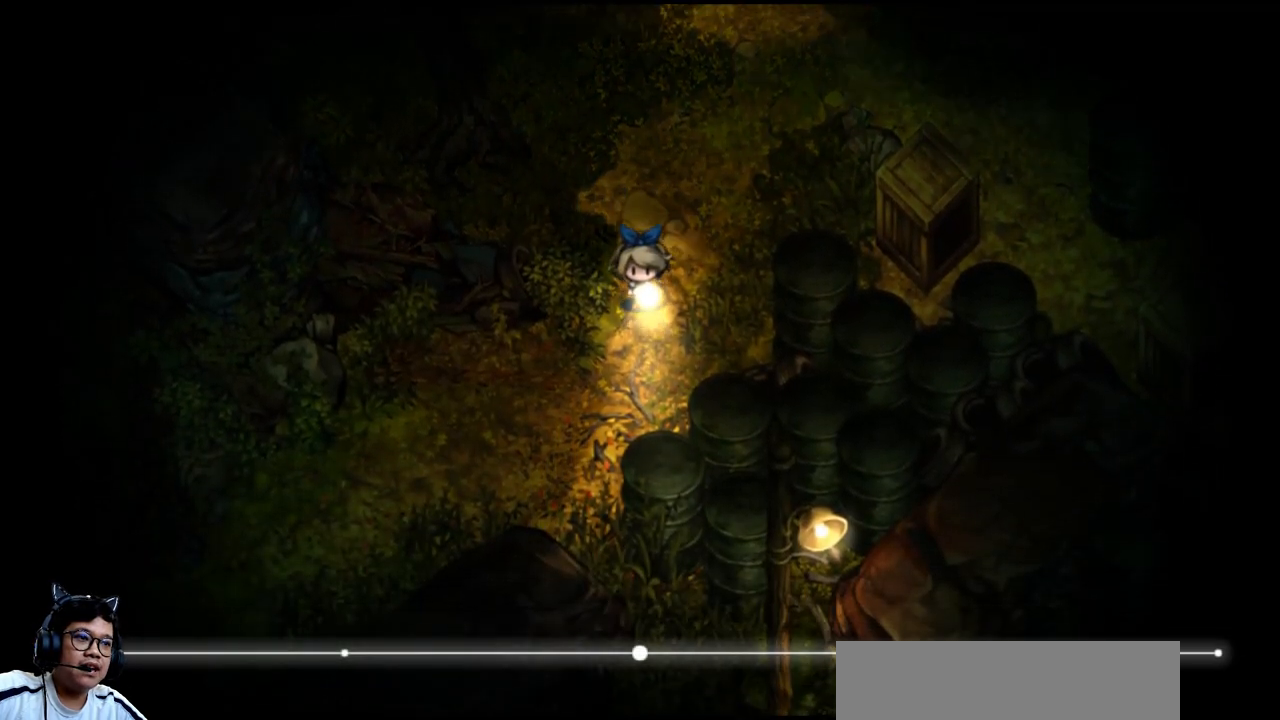
{"keys": ["down", "left"], "events": [[100, "e", "up"], [100, "left", "down"]]}
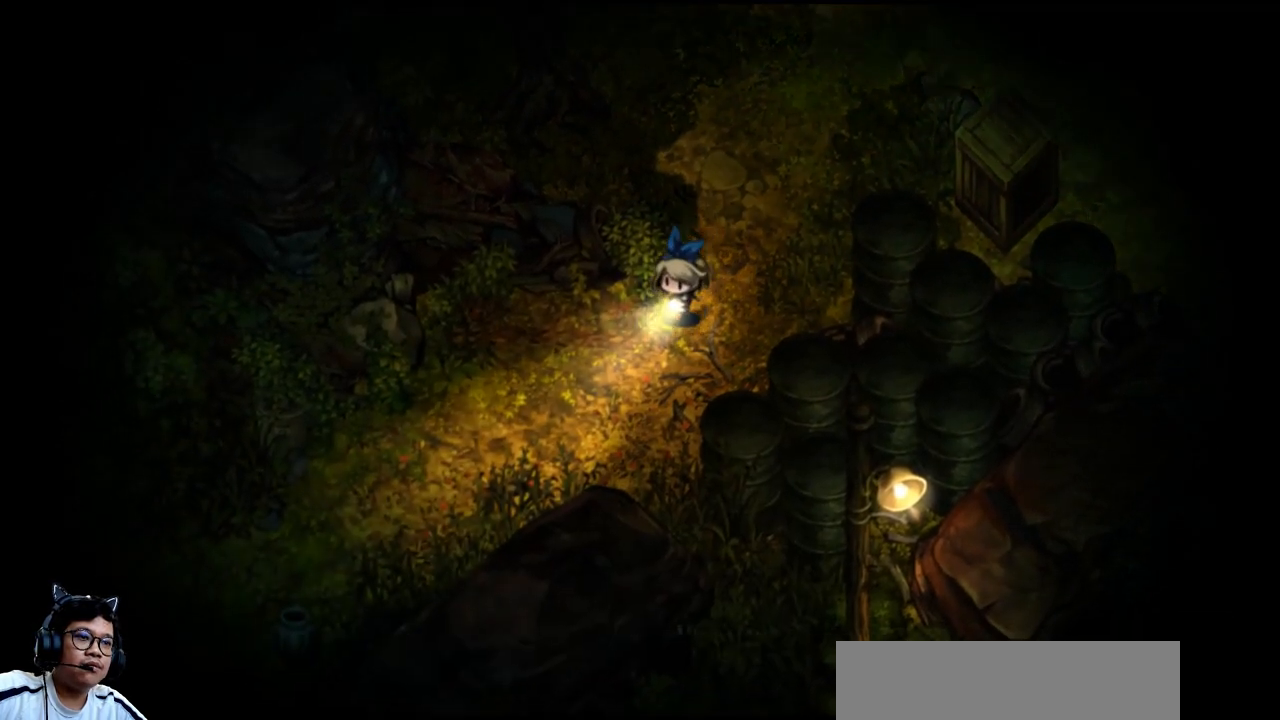
{"keys": ["left"], "events": [[67, "e", "down"], [333, "e", "up"], [367, "down", "up"]]}
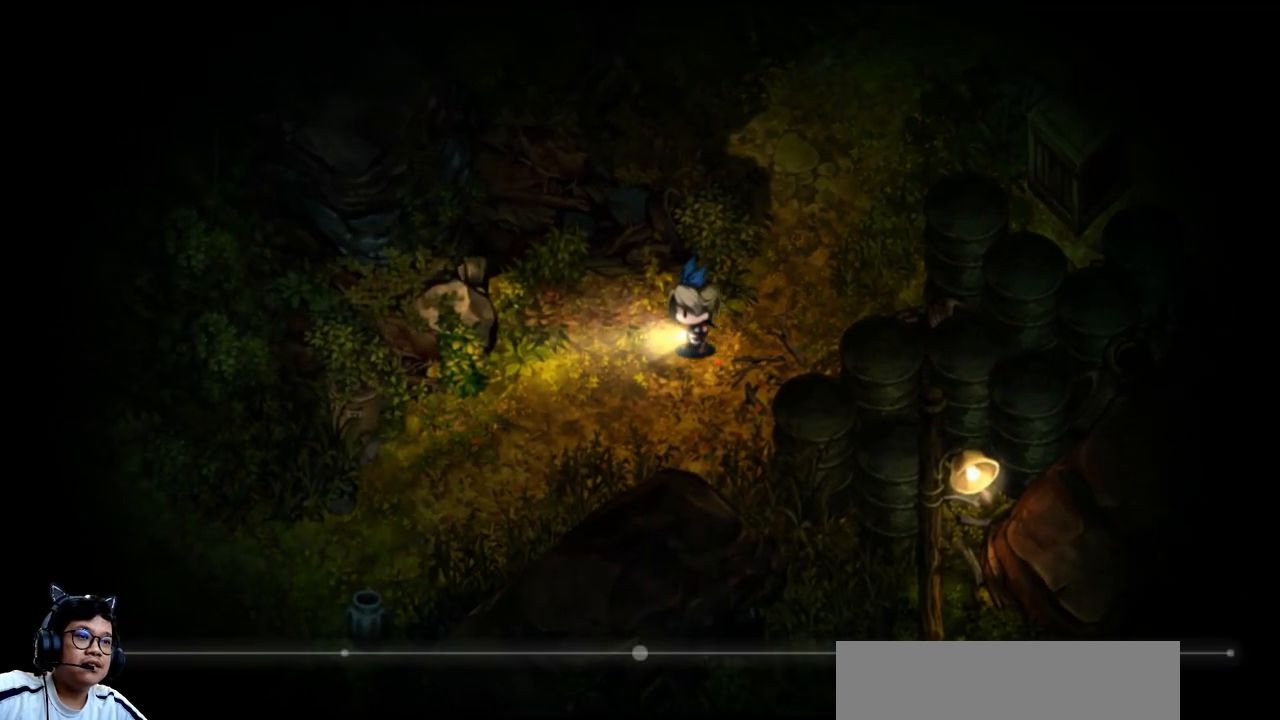
{"keys": ["left"], "events": []}
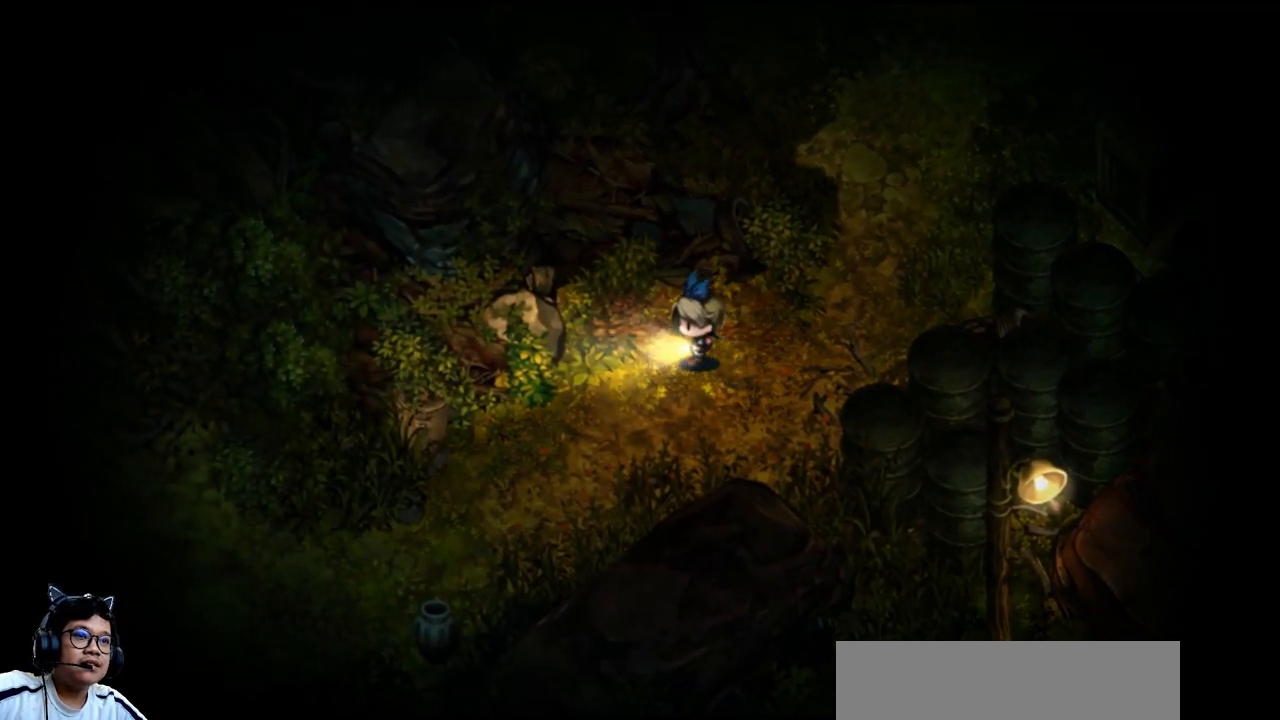
{"keys": ["down", "left"], "events": [[133, "down", "down"]]}